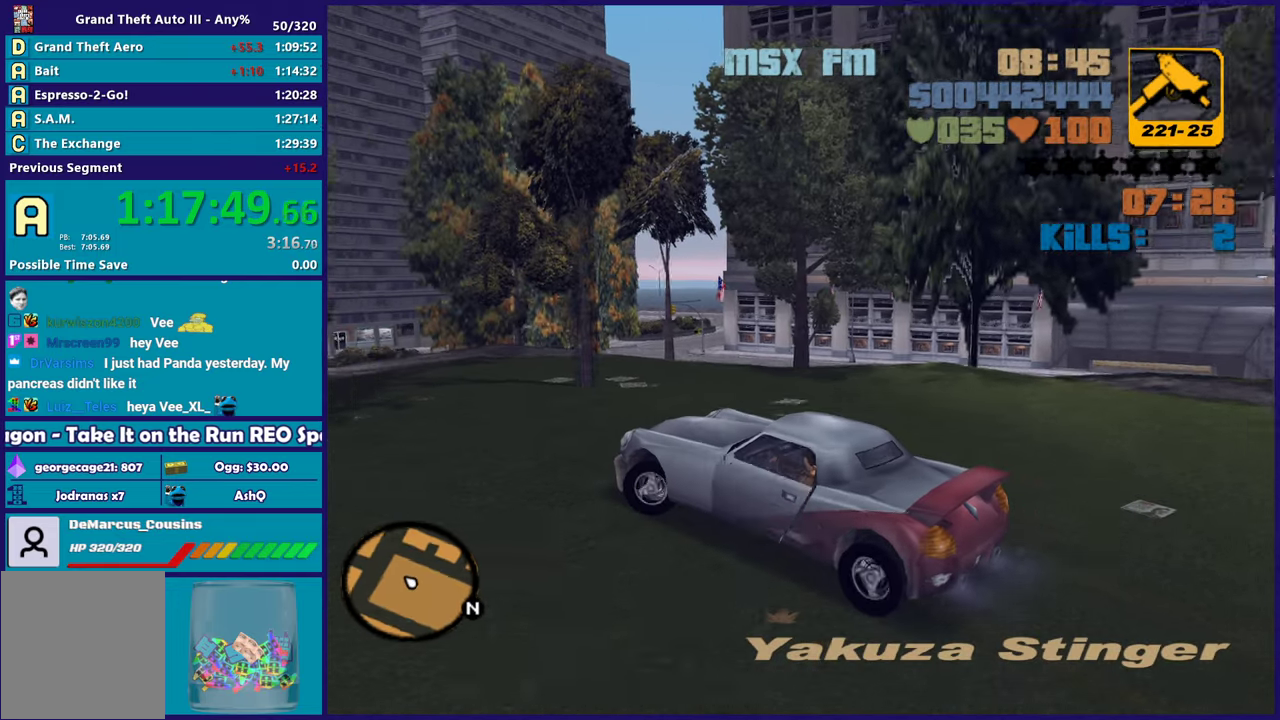
Gameplay with a controller (Xbox layout); each line is a JSON object with the inputs held at the frame after it. "events" lists button and stick changes between this image and that frame as [ms after this image, input, new state], when the widget could be followed in between. Not read: START.
{"buttons": ["R2"], "left_stick": "center", "right_stick": "center", "events": [[33, "left_stick", "up-left"], [100, "left_stick", "center"], [467, "right_stick", "center"]]}
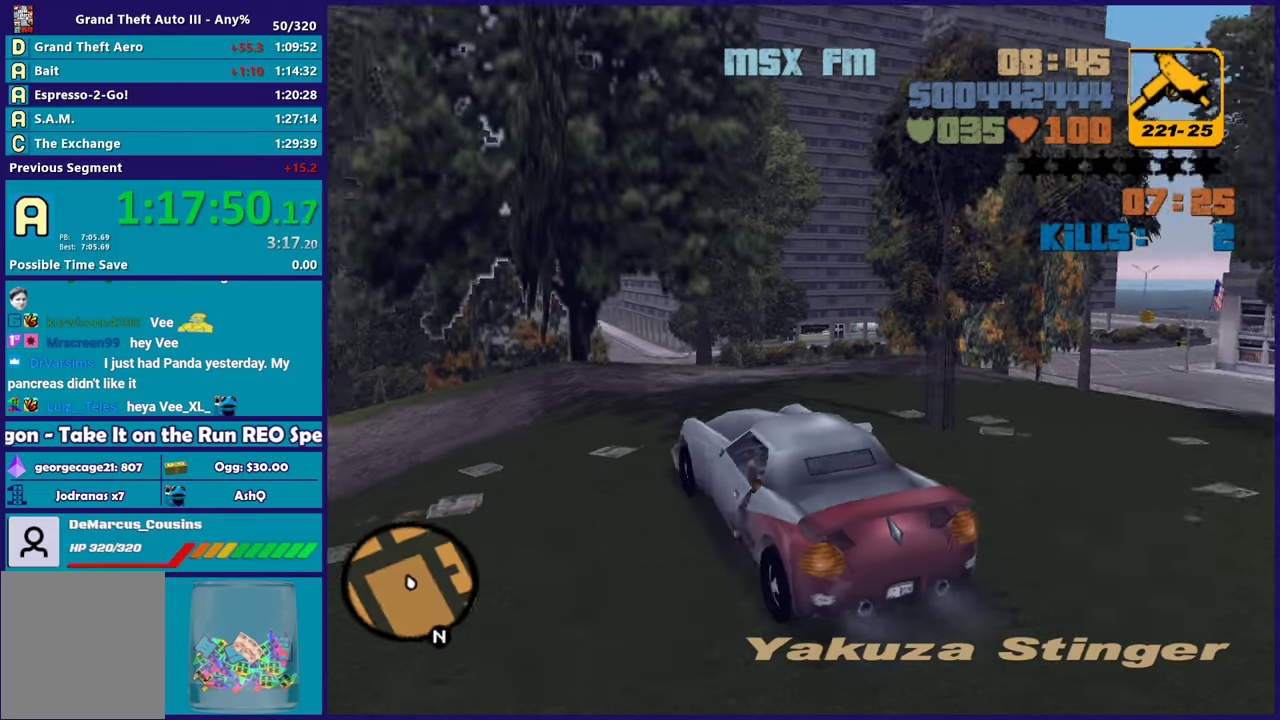
{"buttons": ["R2"], "left_stick": "center", "right_stick": "center", "events": [[17, "left_stick", "down-right"], [100, "R2", "up"], [167, "left_stick", "center"], [283, "R2", "down"], [350, "left_stick", "down-right"], [417, "left_stick", "center"]]}
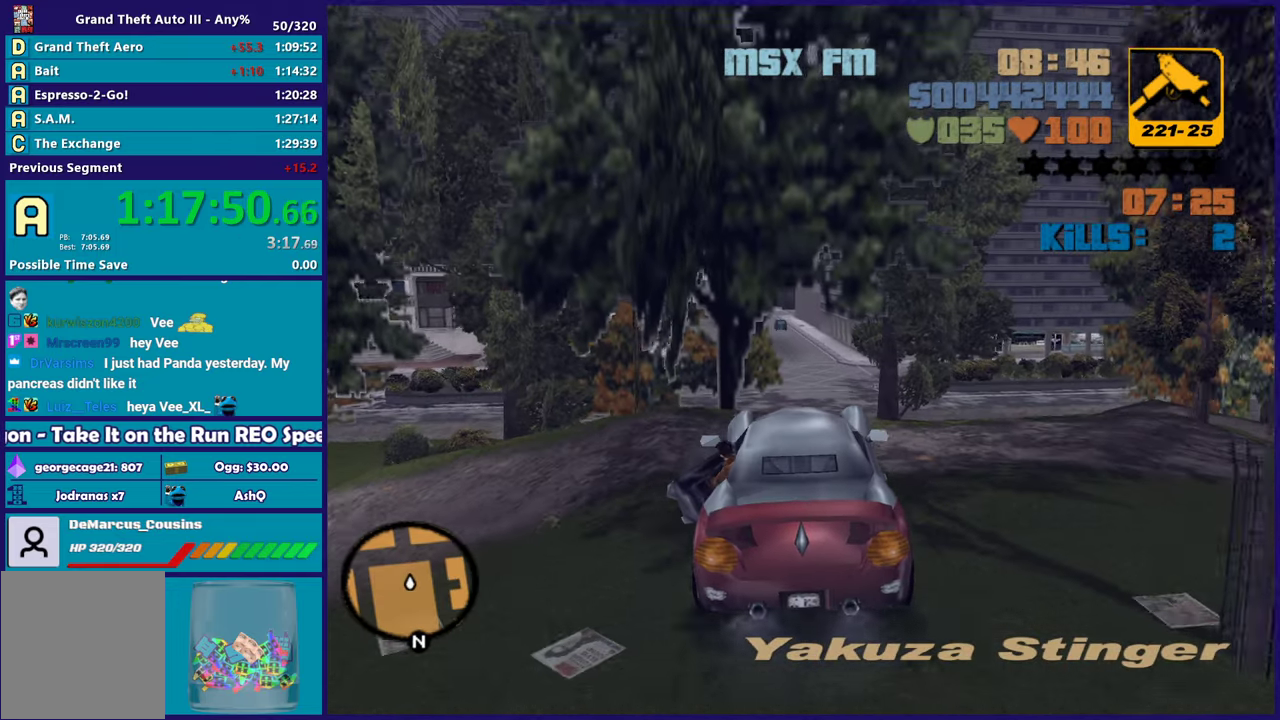
{"buttons": [], "left_stick": "center", "right_stick": "center", "events": [[133, "R2", "up"], [150, "left_stick", "right"], [217, "right_stick", "down"], [267, "left_stick", "center"], [267, "right_stick", "center"], [283, "R2", "down"], [467, "R2", "up"]]}
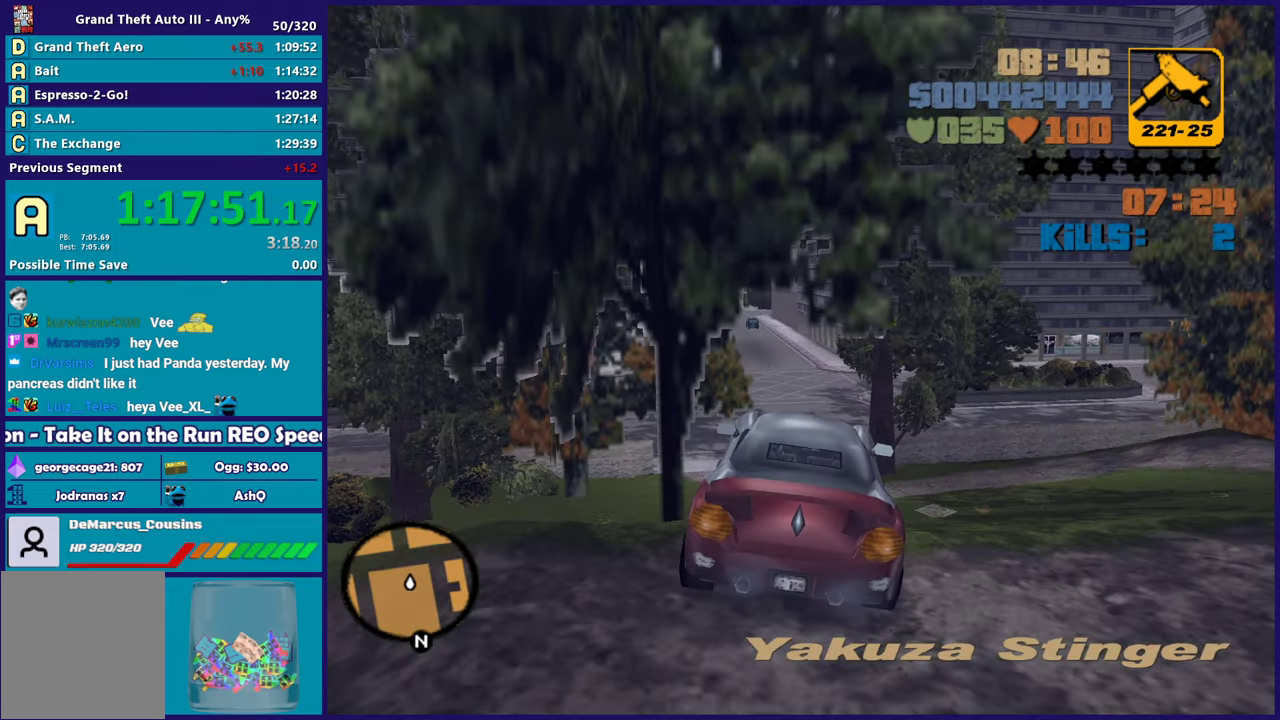
{"buttons": [], "left_stick": "left", "right_stick": "center", "events": [[117, "left_stick", "left"], [283, "left_stick", "center"], [350, "left_stick", "left"]]}
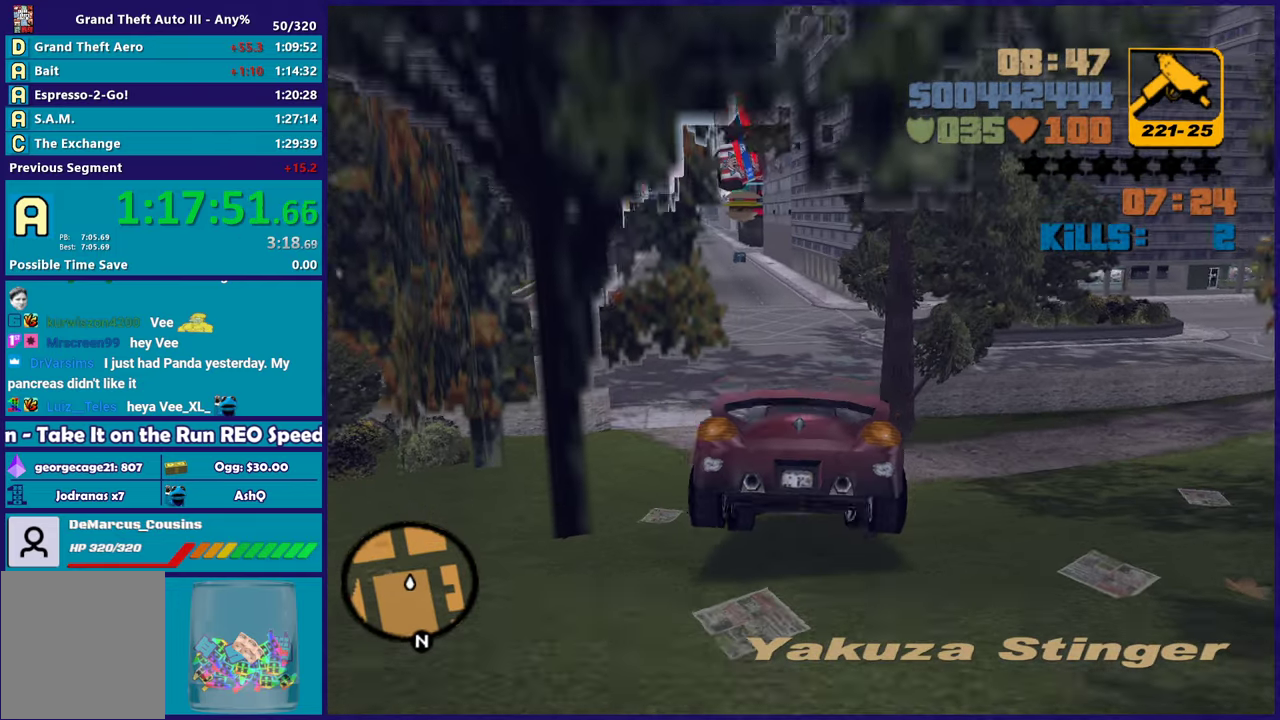
{"buttons": ["R2"], "left_stick": "right", "right_stick": "center", "events": [[17, "left_stick", "center"], [100, "left_stick", "left"], [350, "R2", "down"], [350, "left_stick", "center"], [417, "left_stick", "right"]]}